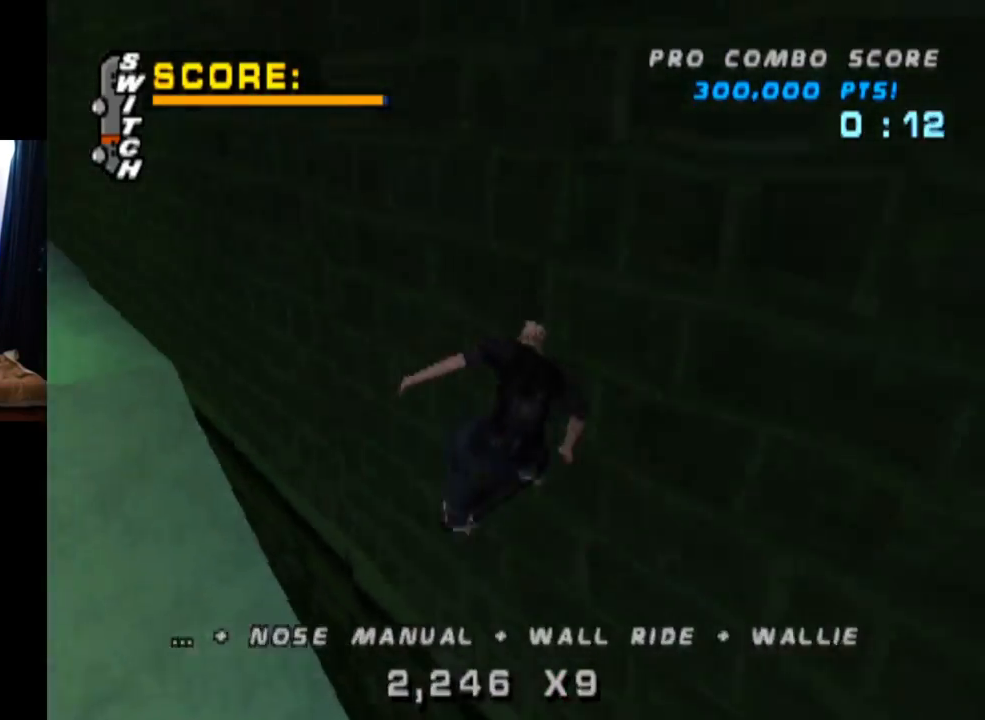
Gameplay with a controller (PlayStation layout); each line is a JSON object with the inputs held at the frame after it. "events" lists button and stick changes between this image and that frame as [ms after this image, input, new state], when the widget could be followed in between. Not read: L3 R3.
{"buttons": ["CIRCLE", "R1"], "left_stick": "center", "right_stick": "center", "events": [[234, "DPAD_RIGHT", "up"]]}
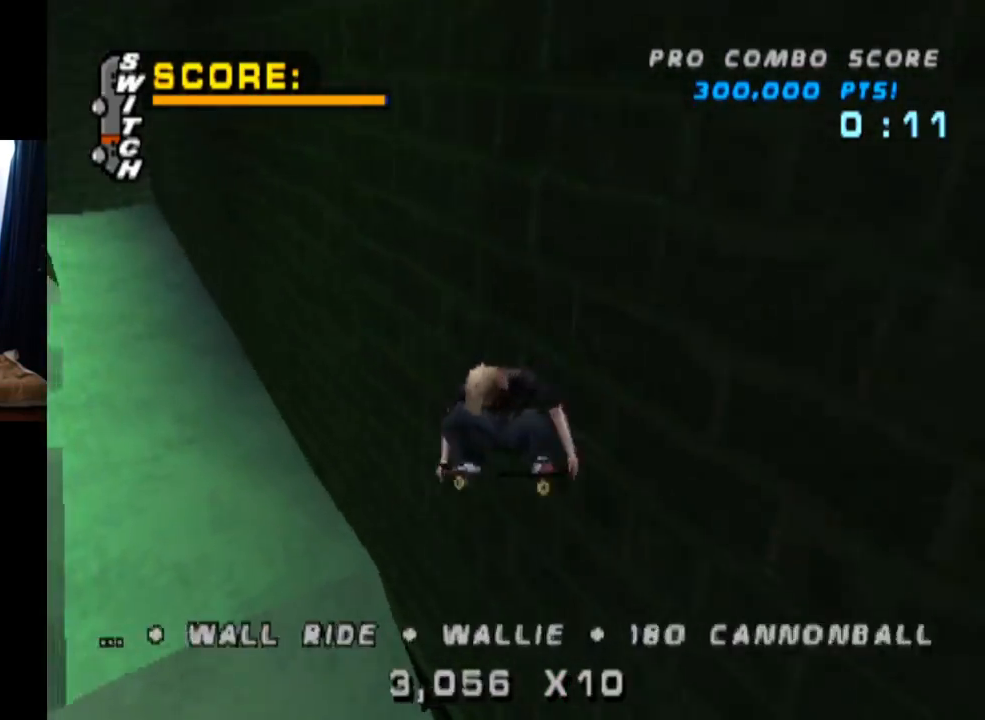
{"buttons": ["CROSS", "DPAD_UP", "DPAD_LEFT"], "left_stick": "center", "right_stick": "center", "events": [[50, "CIRCLE", "up"], [133, "R1", "up"], [166, "DPAD_UP", "down"], [183, "CROSS", "down"], [233, "DPAD_LEFT", "down"], [250, "DPAD_LEFT", "up"], [250, "DPAD_UP", "up"], [300, "DPAD_DOWN", "down"], [433, "DPAD_DOWN", "up"], [433, "DPAD_UP", "down"], [500, "DPAD_LEFT", "down"]]}
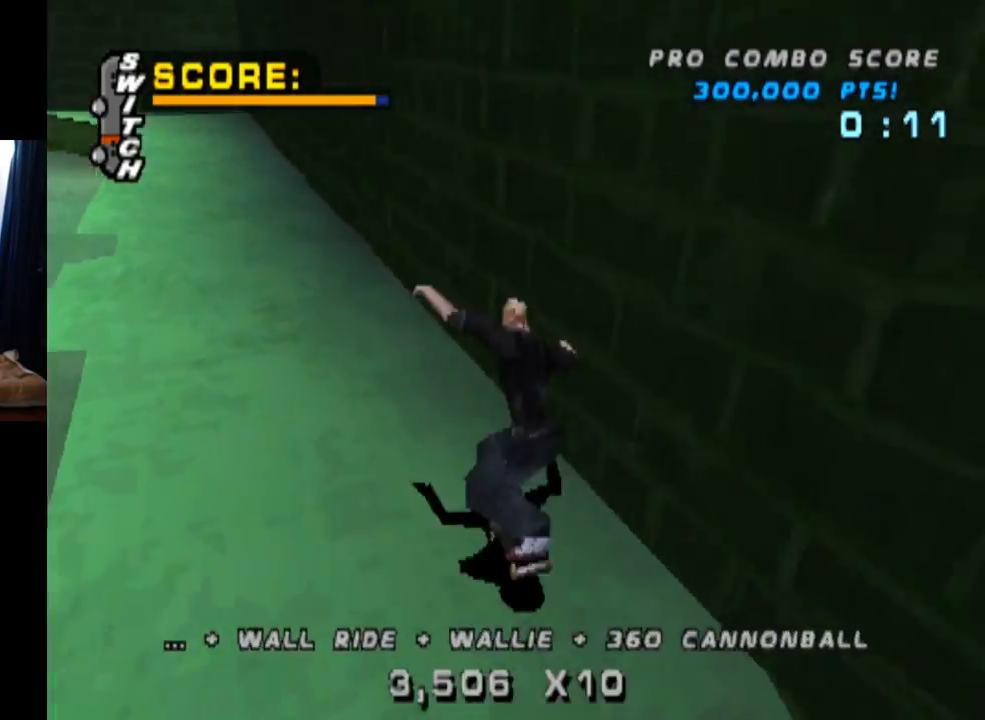
{"buttons": ["SQUARE", "L1", "DPAD_DOWN", "DPAD_LEFT"], "left_stick": "center", "right_stick": "left", "events": [[67, "DPAD_DOWN", "down"], [67, "DPAD_UP", "up"], [184, "DPAD_DOWN", "up"], [267, "DPAD_LEFT", "up"], [384, "DPAD_LEFT", "down"], [400, "DPAD_DOWN", "down"], [434, "CROSS", "up"], [434, "SQUARE", "down"], [451, "L1", "down"], [451, "right_stick", "left"]]}
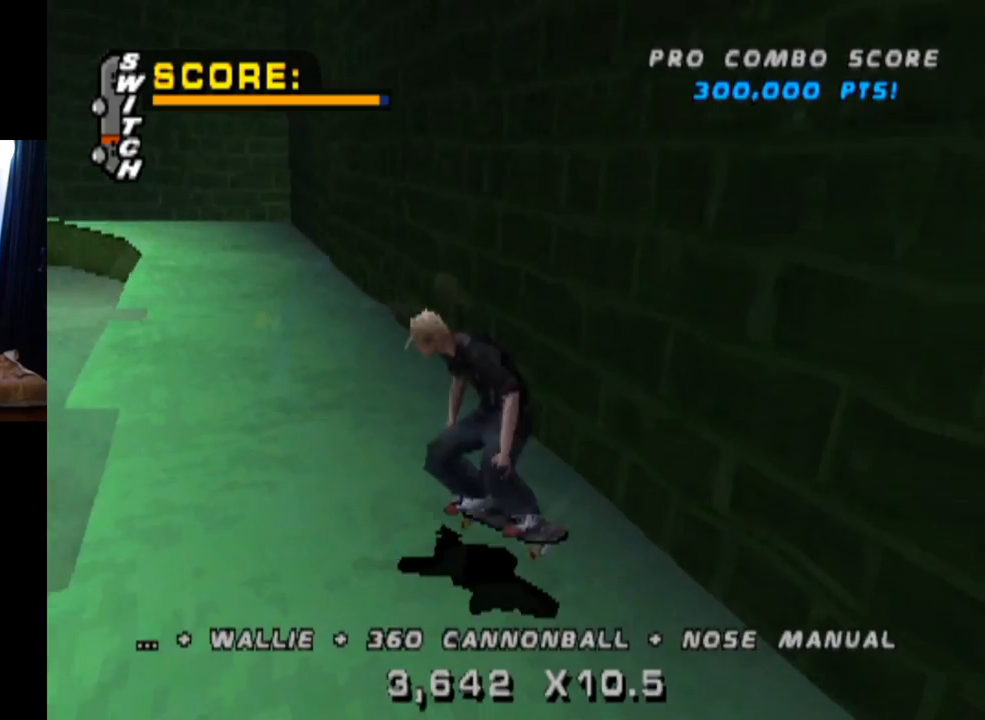
{"buttons": [], "left_stick": "center", "right_stick": "center", "events": [[66, "DPAD_DOWN", "up"], [66, "right_stick", "center"], [83, "DPAD_LEFT", "up"], [116, "SQUARE", "up"], [183, "DPAD_DOWN", "down"], [300, "DPAD_DOWN", "up"], [367, "DPAD_DOWN", "down"], [383, "L1", "up"], [467, "DPAD_DOWN", "up"]]}
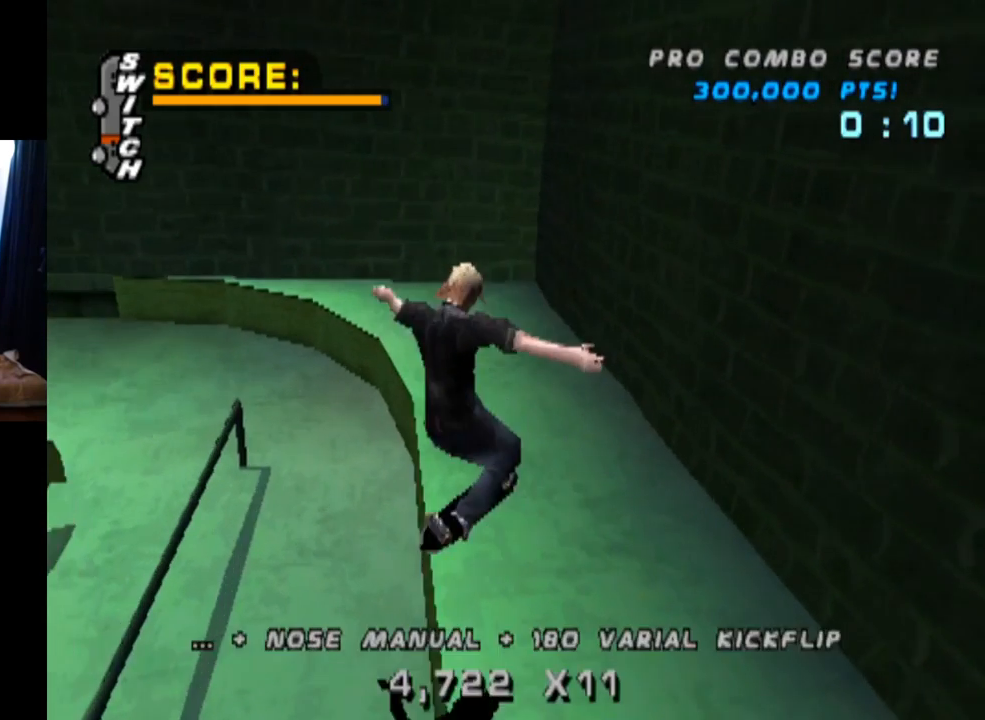
{"buttons": ["CROSS"], "left_stick": "center", "right_stick": "center", "events": [[67, "DPAD_UP", "down"], [67, "TRIANGLE", "down"], [184, "DPAD_UP", "up"], [250, "DPAD_DOWN", "down"], [350, "DPAD_DOWN", "up"], [367, "DPAD_UP", "down"], [434, "CROSS", "down"], [451, "TRIANGLE", "up"], [484, "DPAD_UP", "up"]]}
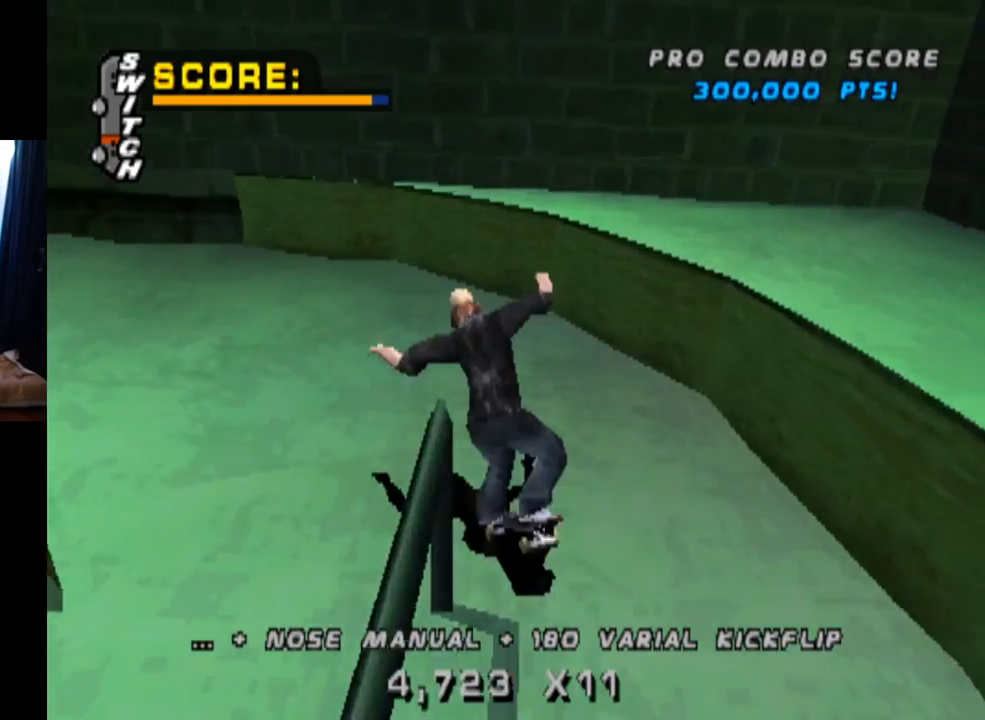
{"buttons": ["TRIANGLE"], "left_stick": "center", "right_stick": "center", "events": [[16, "DPAD_DOWN", "down"], [16, "TRIANGLE", "down"], [33, "CROSS", "up"], [100, "DPAD_DOWN", "up"], [116, "DPAD_UP", "down"], [200, "DPAD_LEFT", "down"], [216, "DPAD_UP", "up"], [233, "DPAD_LEFT", "up"], [267, "DPAD_DOWN", "down"], [333, "DPAD_DOWN", "up"], [350, "DPAD_LEFT", "down"], [350, "DPAD_UP", "down"], [450, "DPAD_UP", "up"], [467, "DPAD_LEFT", "up"]]}
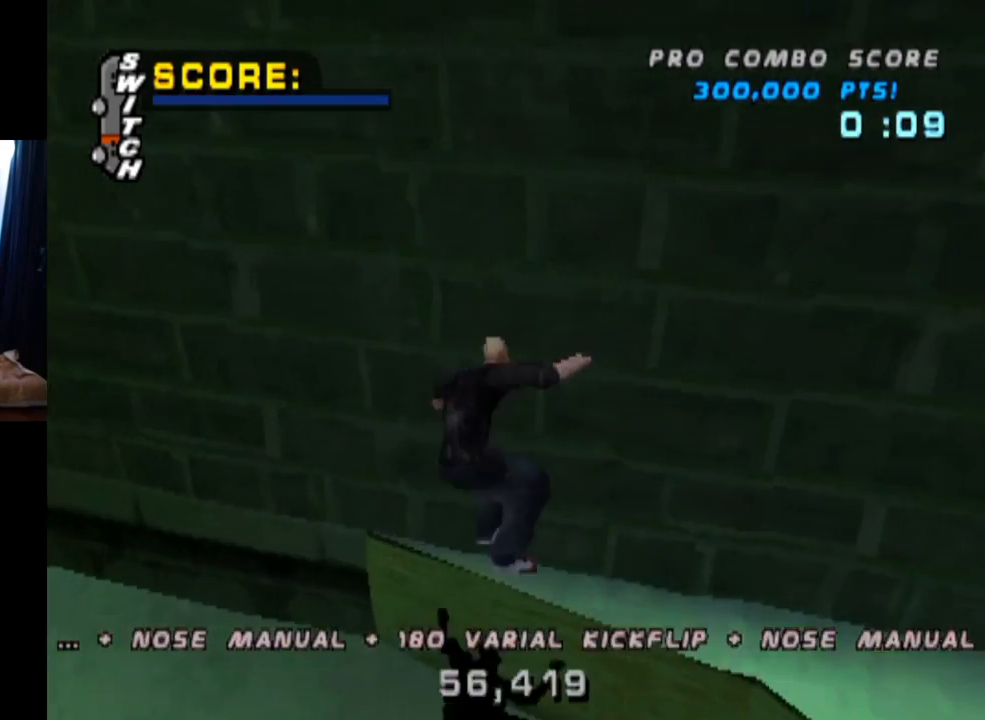
{"buttons": [], "left_stick": "center", "right_stick": "center", "events": [[17, "DPAD_DOWN", "down"], [84, "DPAD_RIGHT", "down"], [100, "DPAD_DOWN", "up"], [100, "DPAD_RIGHT", "up"], [117, "DPAD_UP", "down"], [217, "DPAD_UP", "up"], [284, "DPAD_DOWN", "down"], [334, "DPAD_DOWN", "up"], [367, "TRIANGLE", "up"]]}
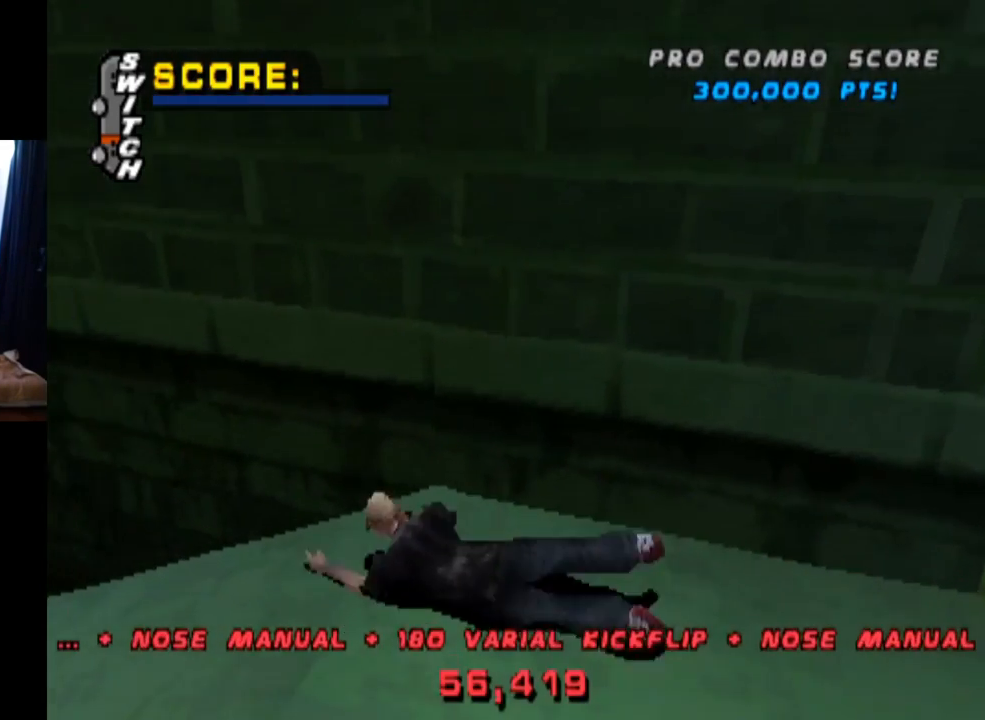
{"buttons": [], "left_stick": "center", "right_stick": "center", "events": [[50, "START", "down"], [116, "right_stick", "left"], [267, "START", "up"], [283, "right_stick", "center"]]}
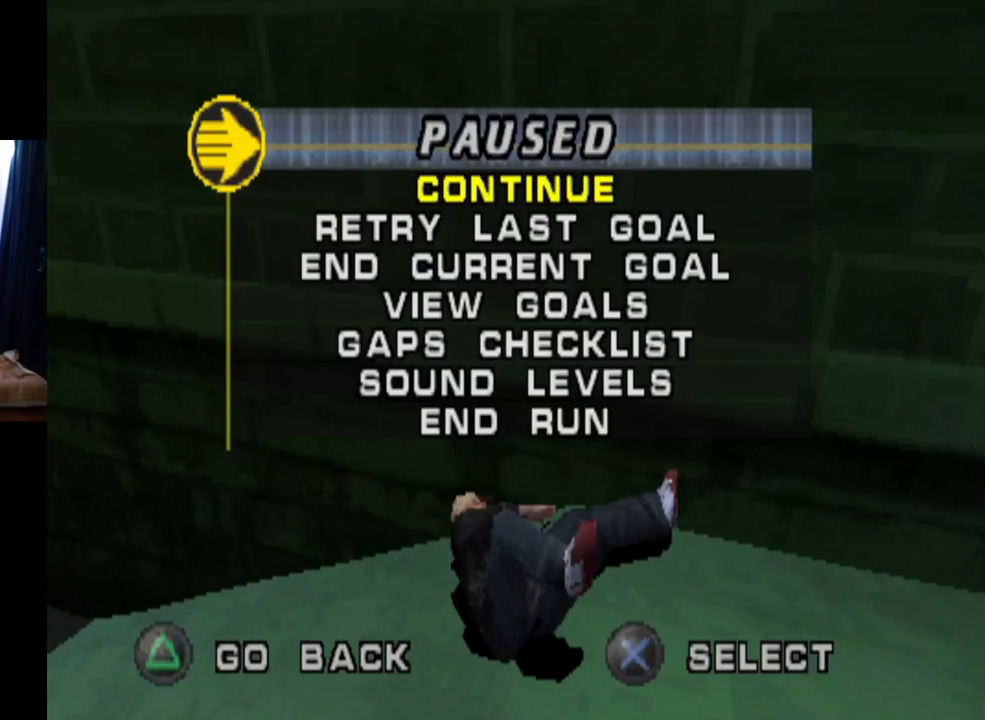
{"buttons": [], "left_stick": "center", "right_stick": "center", "events": []}
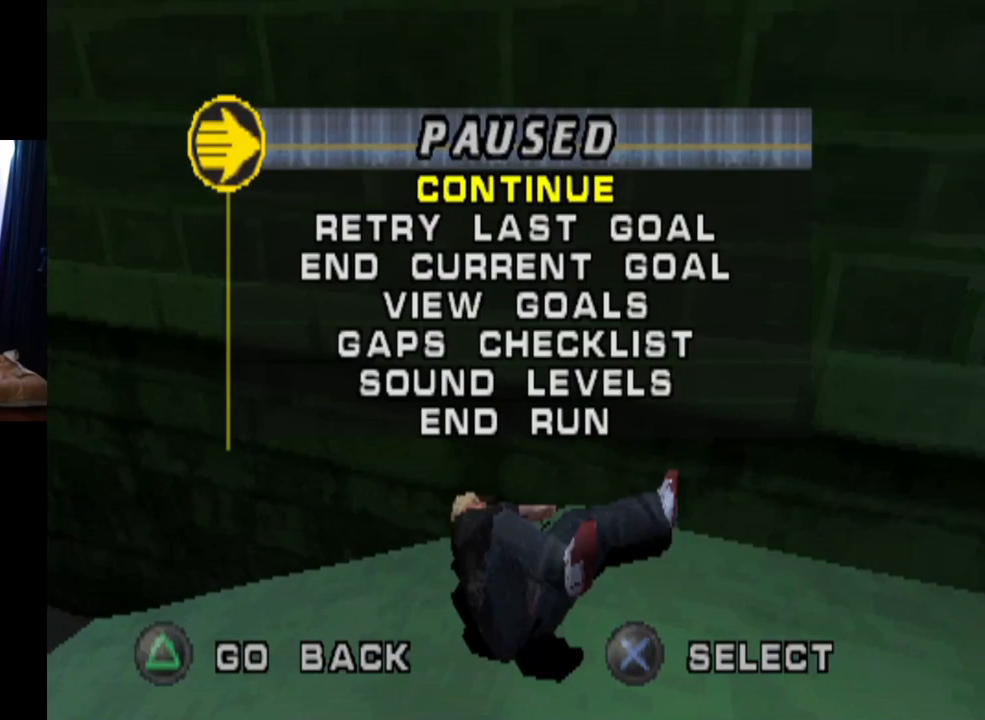
{"buttons": [], "left_stick": "center", "right_stick": "center", "events": []}
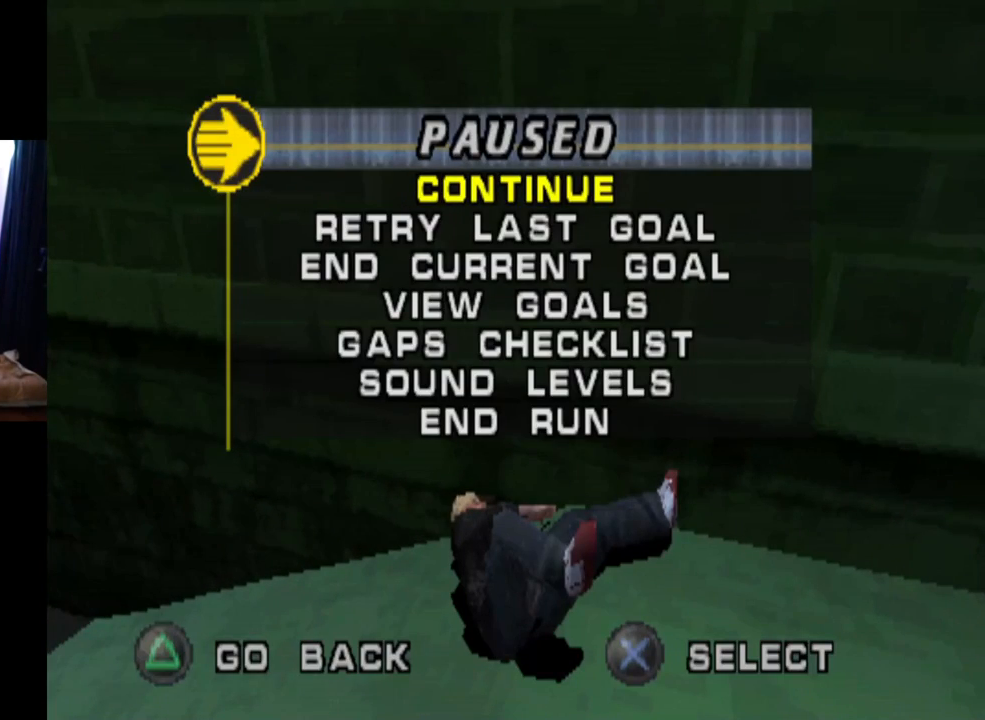
{"buttons": [], "left_stick": "center", "right_stick": "center", "events": []}
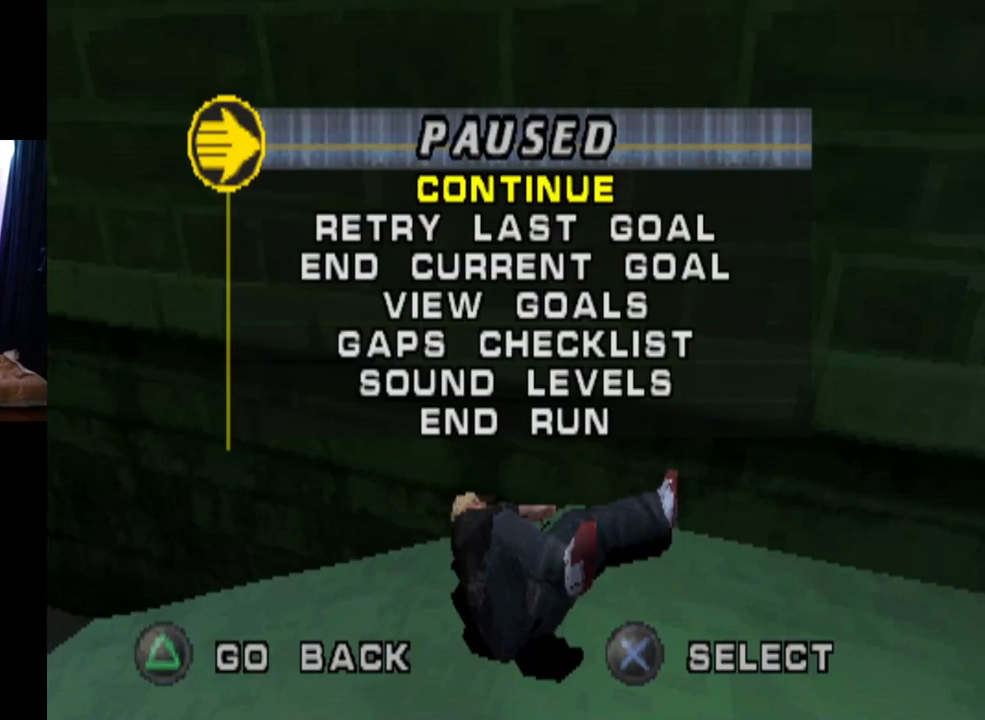
{"buttons": [], "left_stick": "center", "right_stick": "center", "events": []}
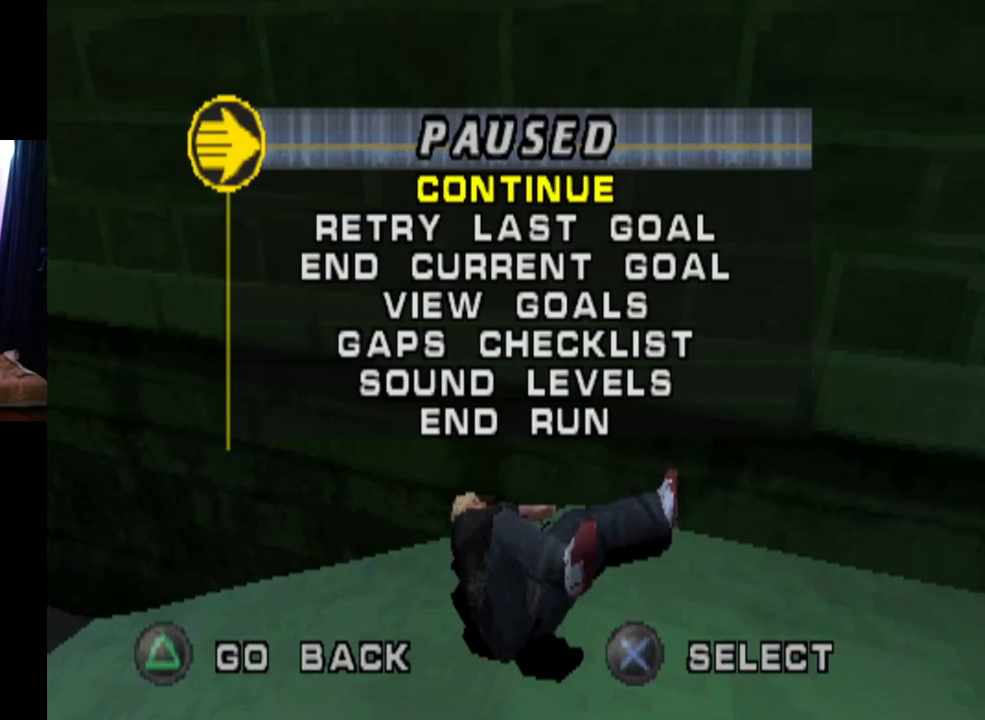
{"buttons": [], "left_stick": "center", "right_stick": "center", "events": []}
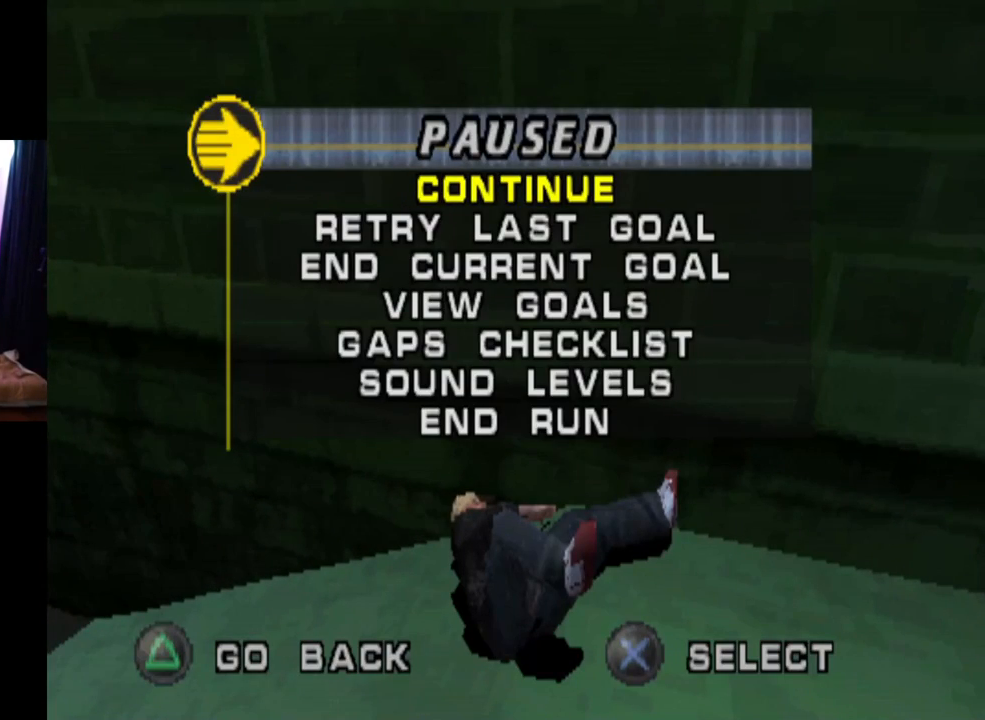
{"buttons": [], "left_stick": "center", "right_stick": "center", "events": []}
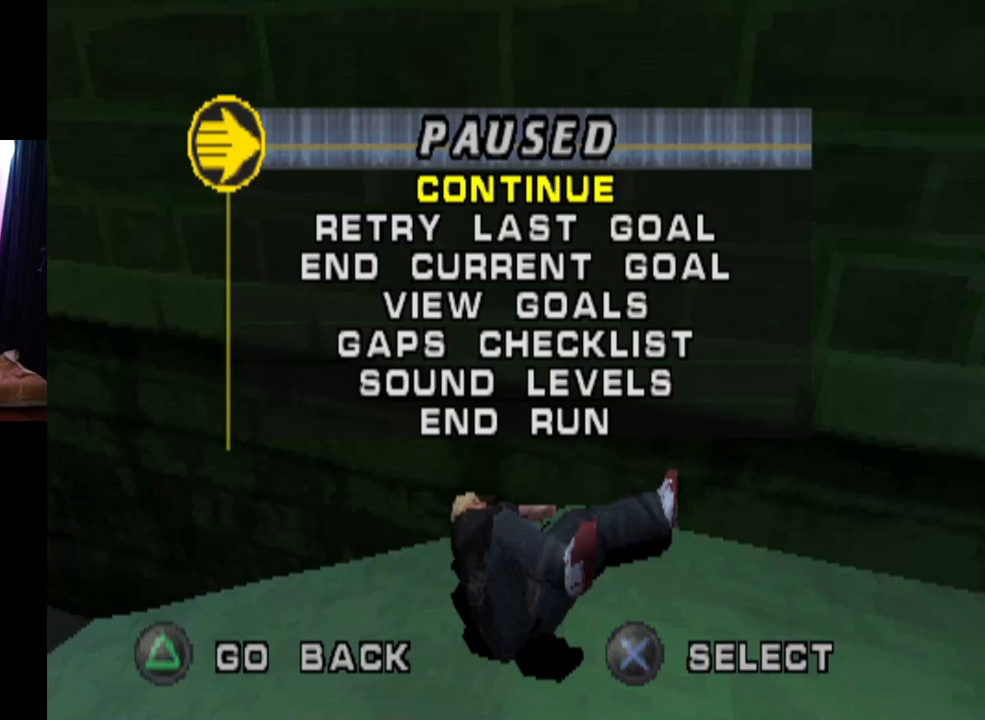
{"buttons": ["DPAD_DOWN"], "left_stick": "center", "right_stick": "center", "events": [[434, "DPAD_DOWN", "down"]]}
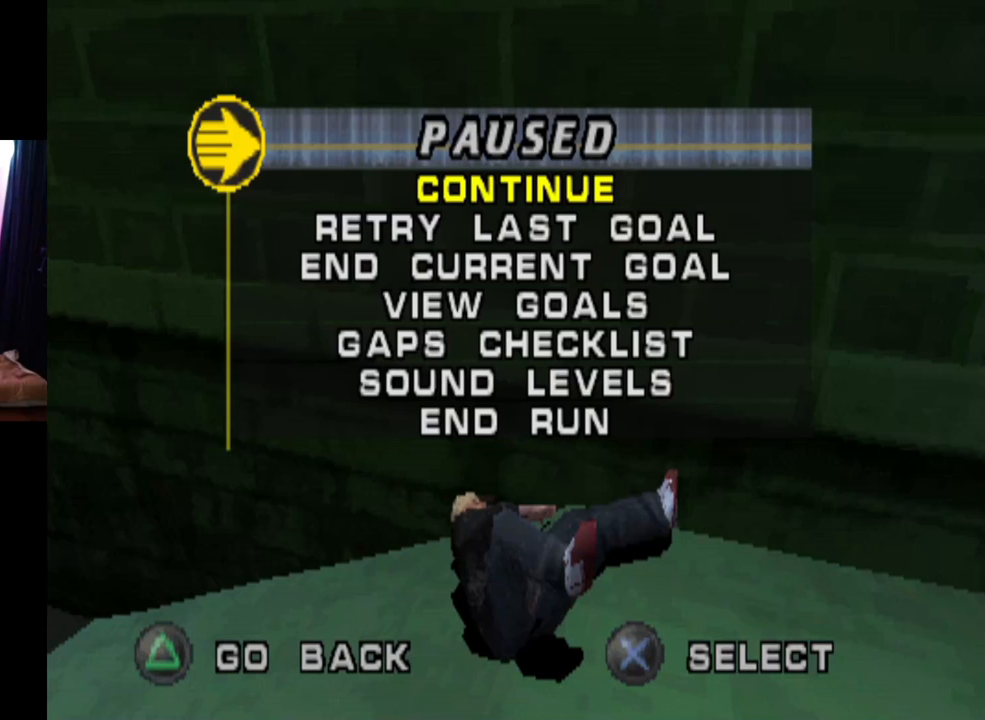
{"buttons": ["DPAD_DOWN"], "left_stick": "center", "right_stick": "center", "events": [[50, "DPAD_DOWN", "up"], [483, "DPAD_DOWN", "down"]]}
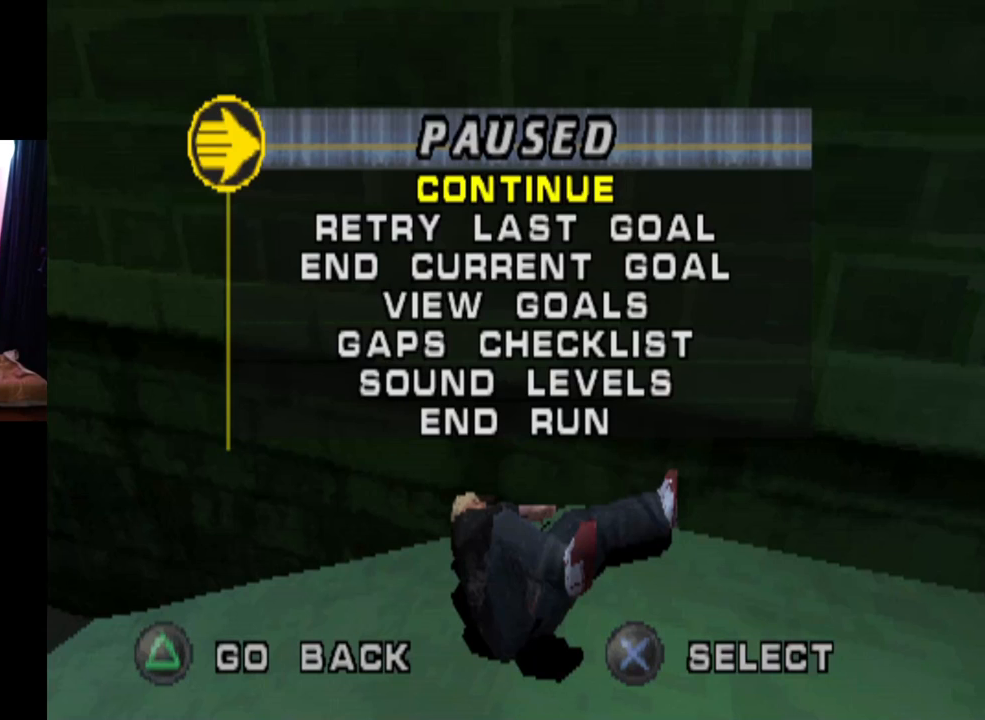
{"buttons": [], "left_stick": "center", "right_stick": "center", "events": [[167, "DPAD_DOWN", "up"]]}
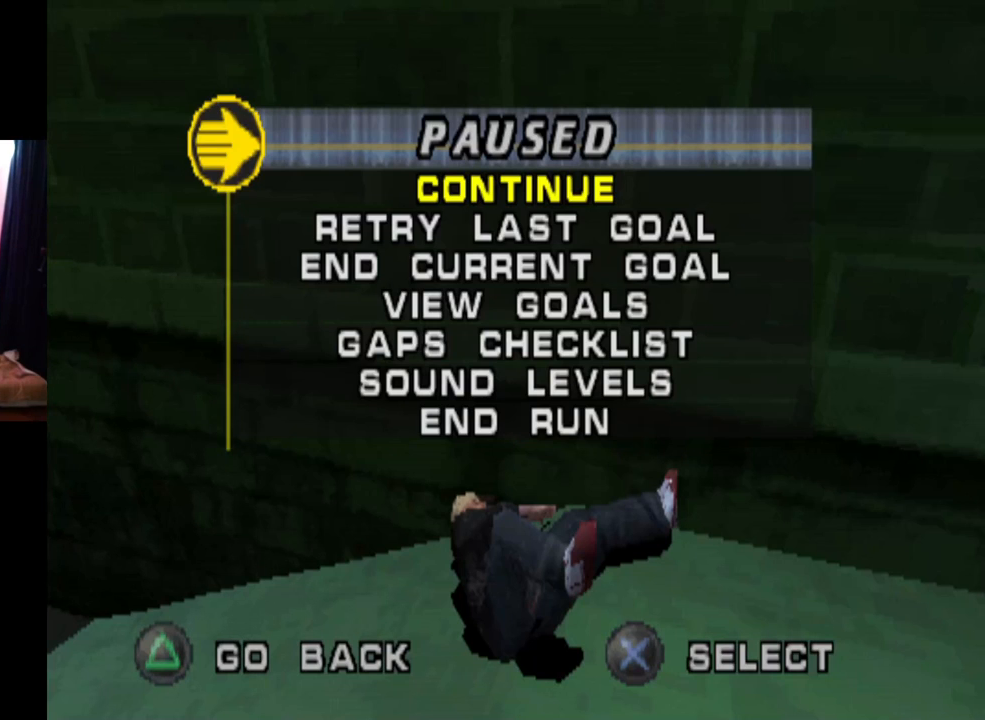
{"buttons": [], "left_stick": "center", "right_stick": "center", "events": []}
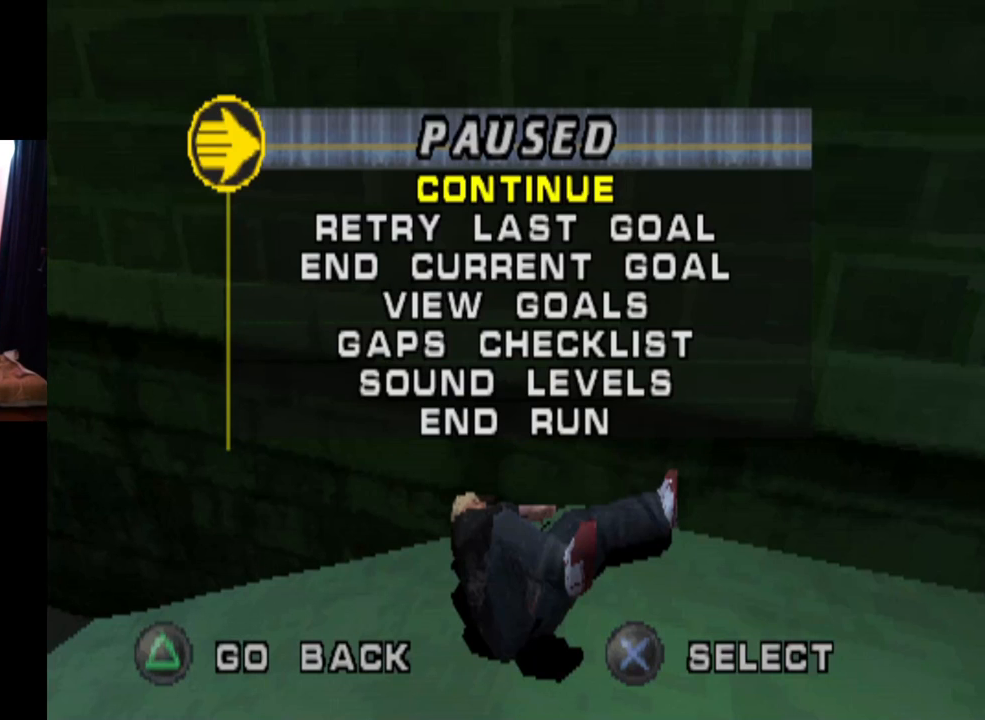
{"buttons": [], "left_stick": "center", "right_stick": "center", "events": []}
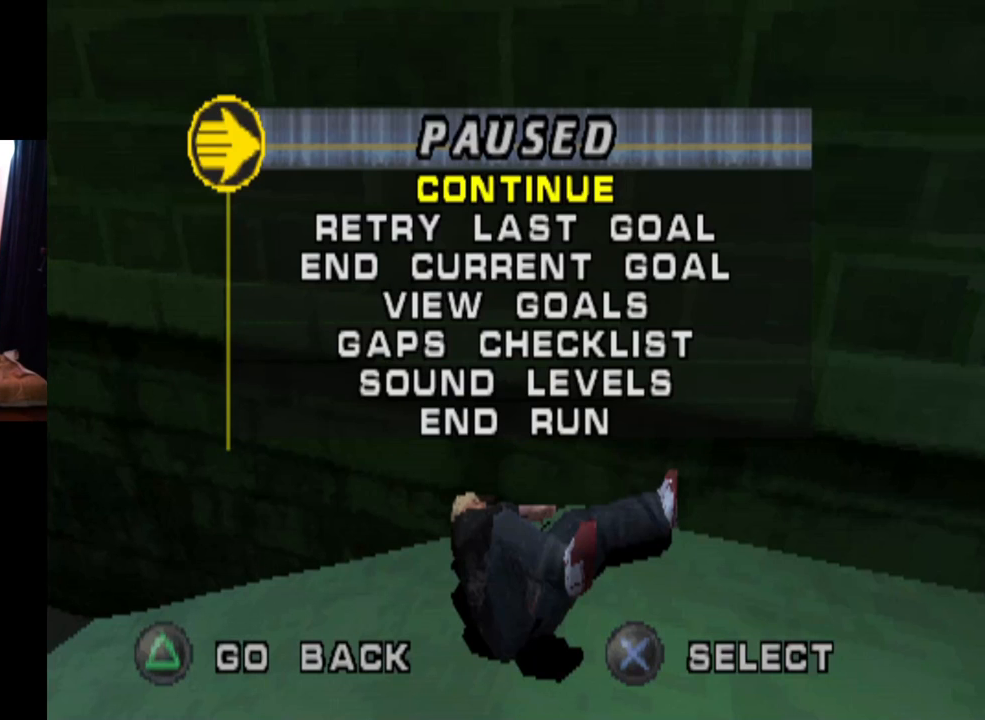
{"buttons": [], "left_stick": "center", "right_stick": "center", "events": [[116, "DPAD_DOWN", "down"], [250, "DPAD_DOWN", "up"], [300, "CROSS", "down"], [450, "CROSS", "up"]]}
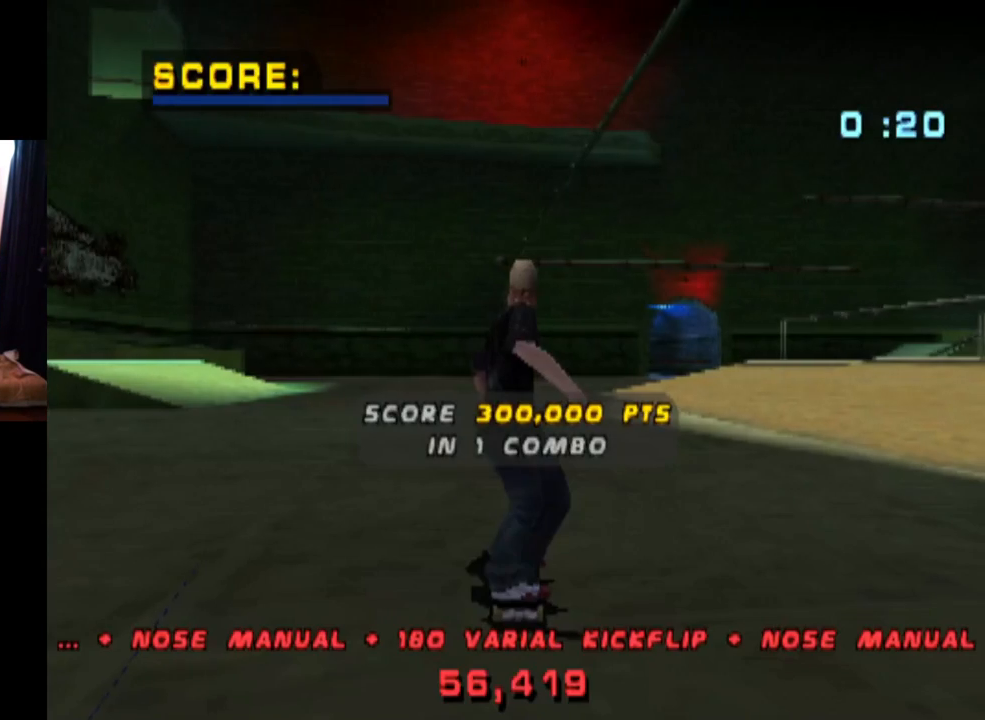
{"buttons": ["CROSS"], "left_stick": "center", "right_stick": "center", "events": [[384, "CROSS", "down"]]}
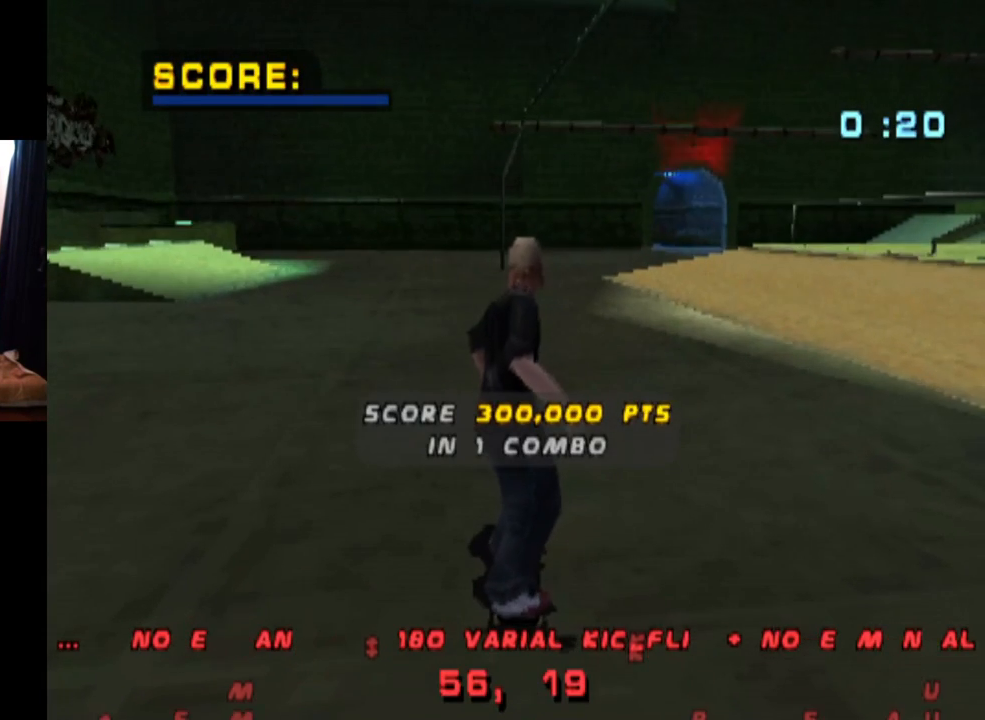
{"buttons": ["CROSS"], "left_stick": "center", "right_stick": "center", "events": [[317, "DPAD_UP", "down"], [333, "DPAD_LEFT", "down"], [450, "DPAD_LEFT", "up"], [450, "DPAD_UP", "up"]]}
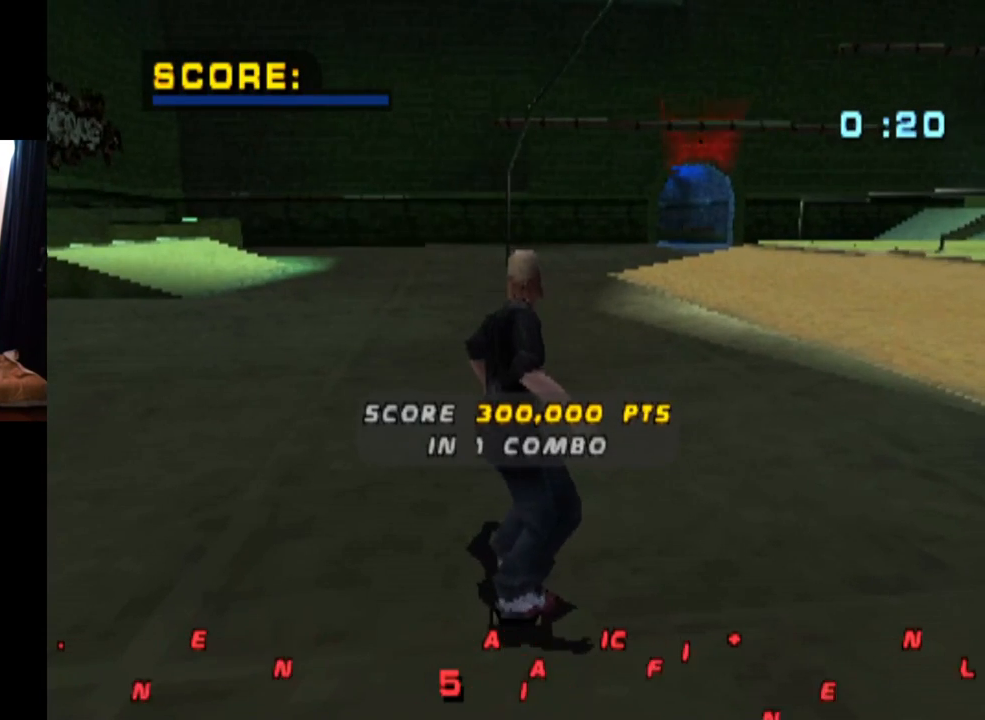
{"buttons": ["CROSS"], "left_stick": "center", "right_stick": "center", "events": [[117, "DPAD_UP", "down"], [217, "DPAD_UP", "up"]]}
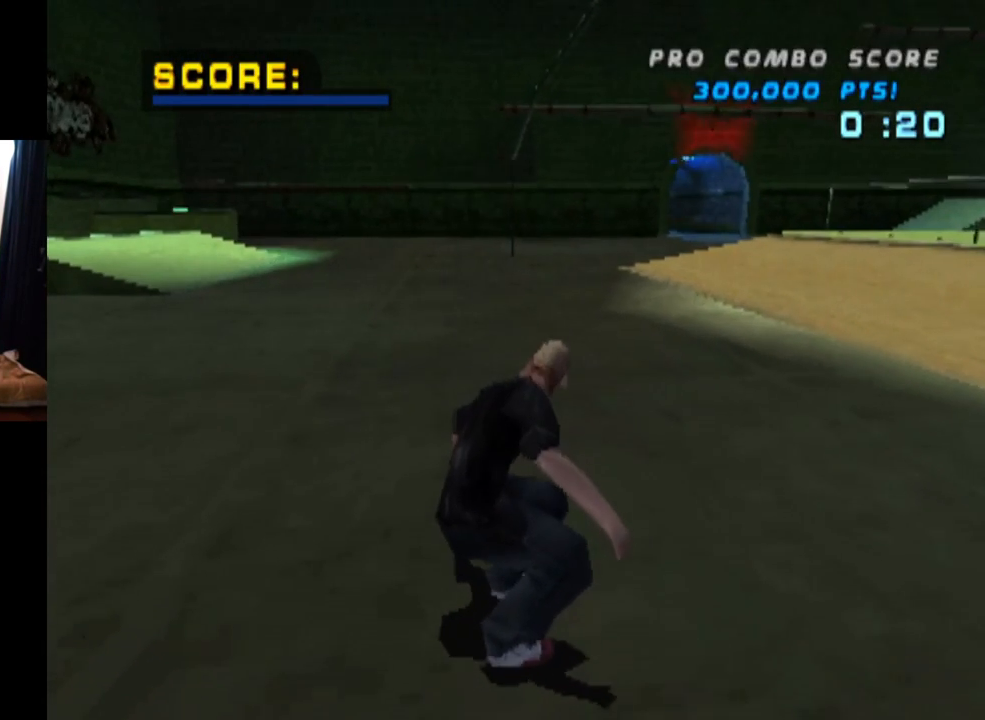
{"buttons": ["CROSS", "DPAD_UP", "DPAD_LEFT"], "left_stick": "center", "right_stick": "center", "events": [[183, "DPAD_LEFT", "down"], [183, "DPAD_UP", "down"], [317, "DPAD_LEFT", "up"], [317, "DPAD_UP", "up"], [367, "DPAD_UP", "down"], [483, "DPAD_UP", "up"], [500, "DPAD_LEFT", "down"], [500, "DPAD_UP", "down"]]}
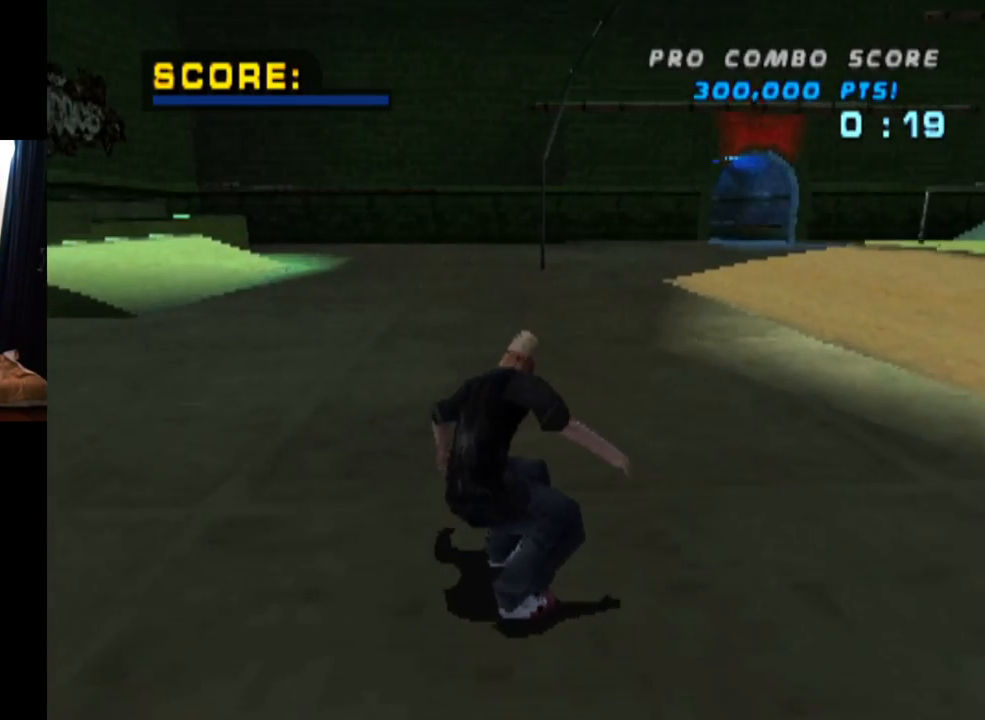
{"buttons": ["CROSS", "L1"], "left_stick": "center", "right_stick": "center", "events": [[33, "L1", "down"], [50, "SQUARE", "down"], [100, "CROSS", "up"], [267, "CROSS", "down"], [267, "DPAD_LEFT", "up"], [284, "DPAD_UP", "up"], [284, "SQUARE", "up"], [350, "DPAD_UP", "down"], [434, "DPAD_LEFT", "down"], [467, "DPAD_LEFT", "up"], [467, "DPAD_UP", "up"]]}
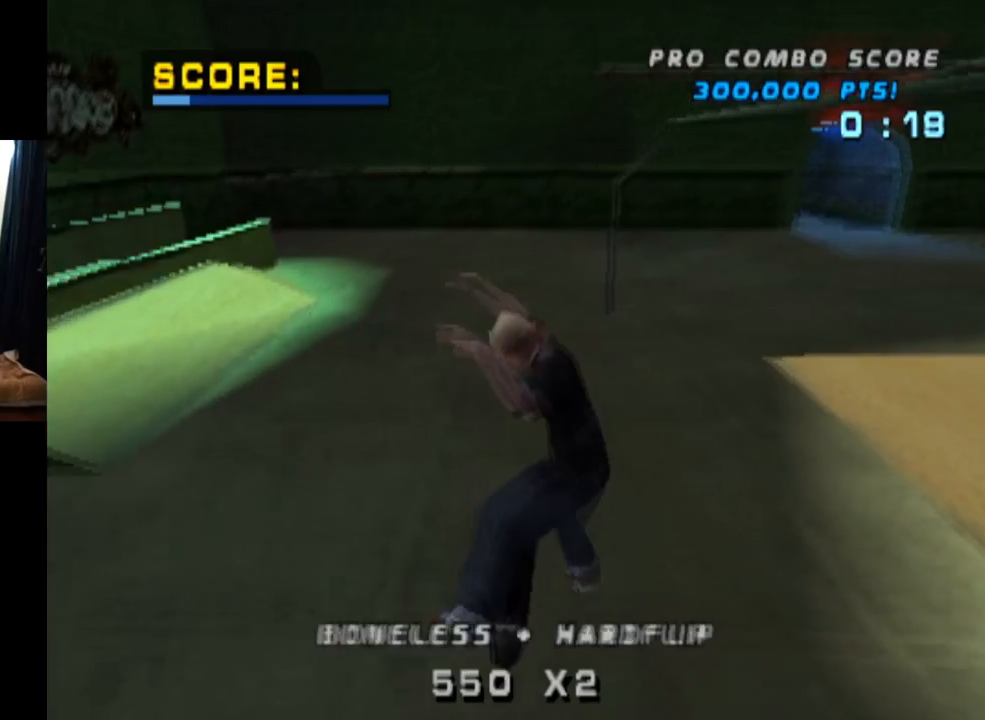
{"buttons": ["CROSS", "DPAD_DOWN"], "left_stick": "center", "right_stick": "center", "events": [[16, "DPAD_DOWN", "down"], [50, "L1", "up"], [133, "DPAD_DOWN", "up"], [183, "DPAD_UP", "down"], [317, "DPAD_UP", "up"], [383, "DPAD_DOWN", "down"]]}
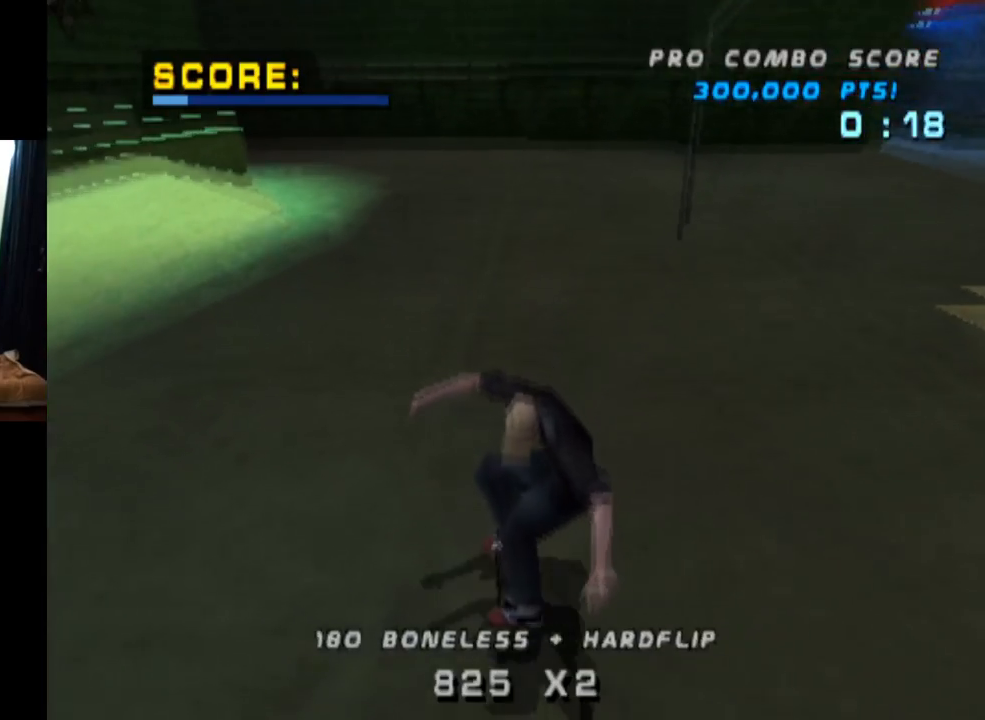
{"buttons": ["L1", "DPAD_DOWN"], "left_stick": "center", "right_stick": "center", "events": [[17, "DPAD_DOWN", "up"], [17, "DPAD_RIGHT", "down"], [17, "L1", "down"], [67, "SQUARE", "down"], [117, "CROSS", "up"], [350, "DPAD_RIGHT", "up"], [367, "SQUARE", "up"], [451, "DPAD_DOWN", "down"]]}
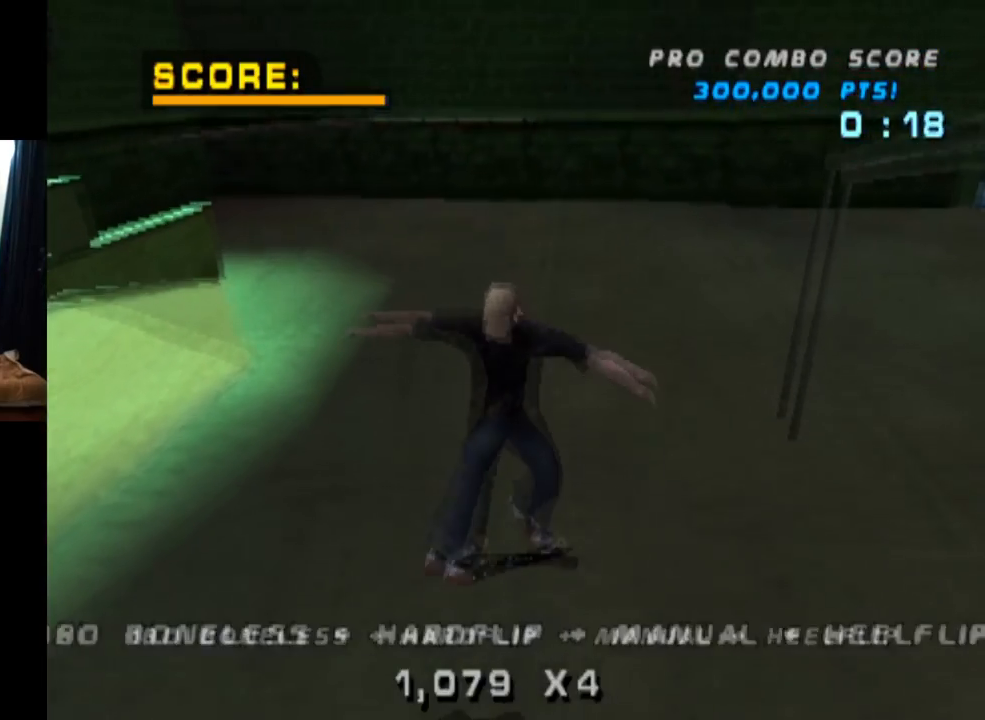
{"buttons": ["CROSS", "DPAD_DOWN", "DPAD_LEFT"], "left_stick": "center", "right_stick": "center", "events": [[83, "DPAD_DOWN", "up"], [83, "L1", "up"], [116, "CROSS", "down"], [150, "DPAD_UP", "down"], [300, "DPAD_UP", "up"], [400, "DPAD_DOWN", "down"], [417, "DPAD_LEFT", "down"]]}
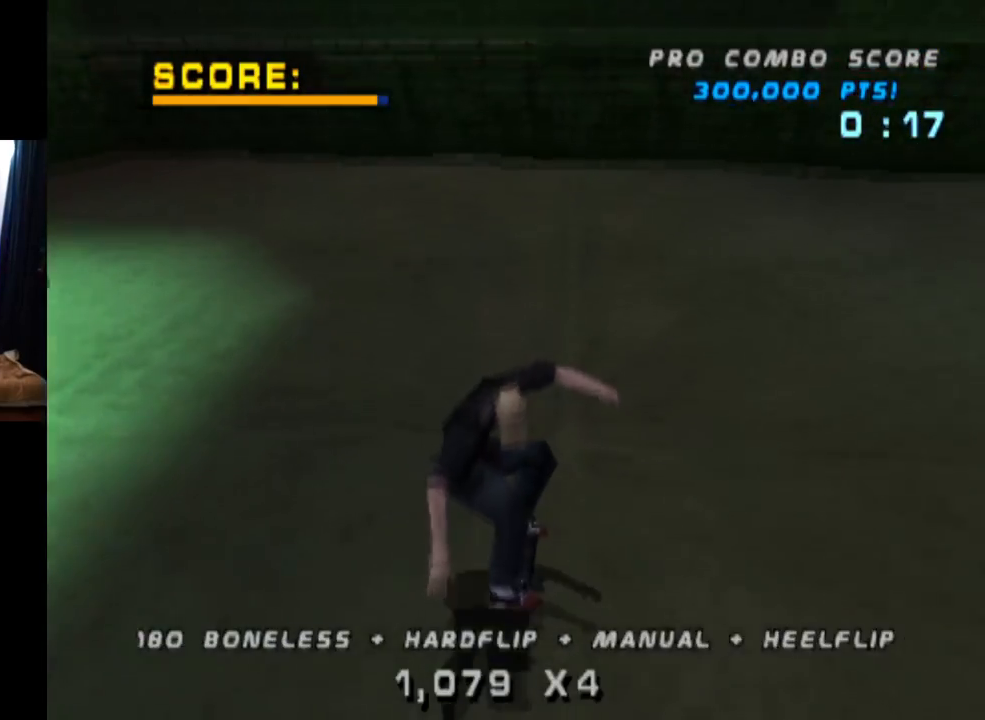
{"buttons": ["L1", "DPAD_DOWN"], "left_stick": "center", "right_stick": "center", "events": [[17, "L1", "down"], [50, "SQUARE", "down"], [67, "CROSS", "up"], [250, "SQUARE", "up"], [284, "DPAD_DOWN", "up"], [284, "DPAD_LEFT", "up"], [467, "DPAD_DOWN", "down"]]}
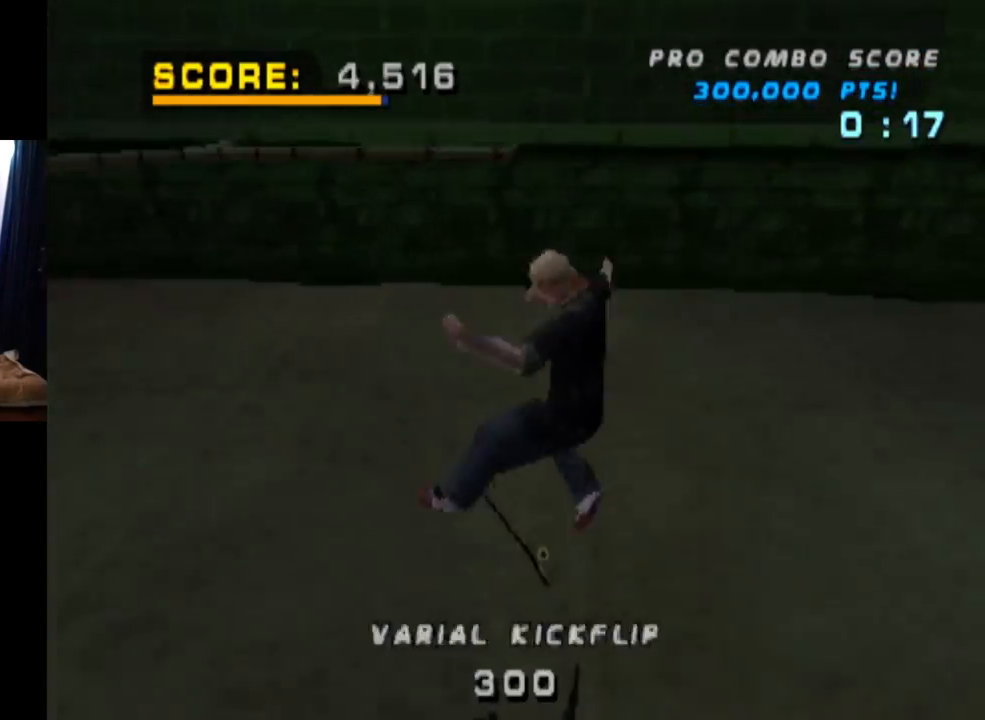
{"buttons": ["CROSS", "DPAD_DOWN", "DPAD_LEFT"], "left_stick": "center", "right_stick": "center", "events": [[83, "L1", "up"], [133, "DPAD_DOWN", "up"], [166, "CROSS", "down"], [183, "DPAD_UP", "down"], [317, "DPAD_UP", "up"], [367, "DPAD_DOWN", "down"], [367, "DPAD_LEFT", "down"]]}